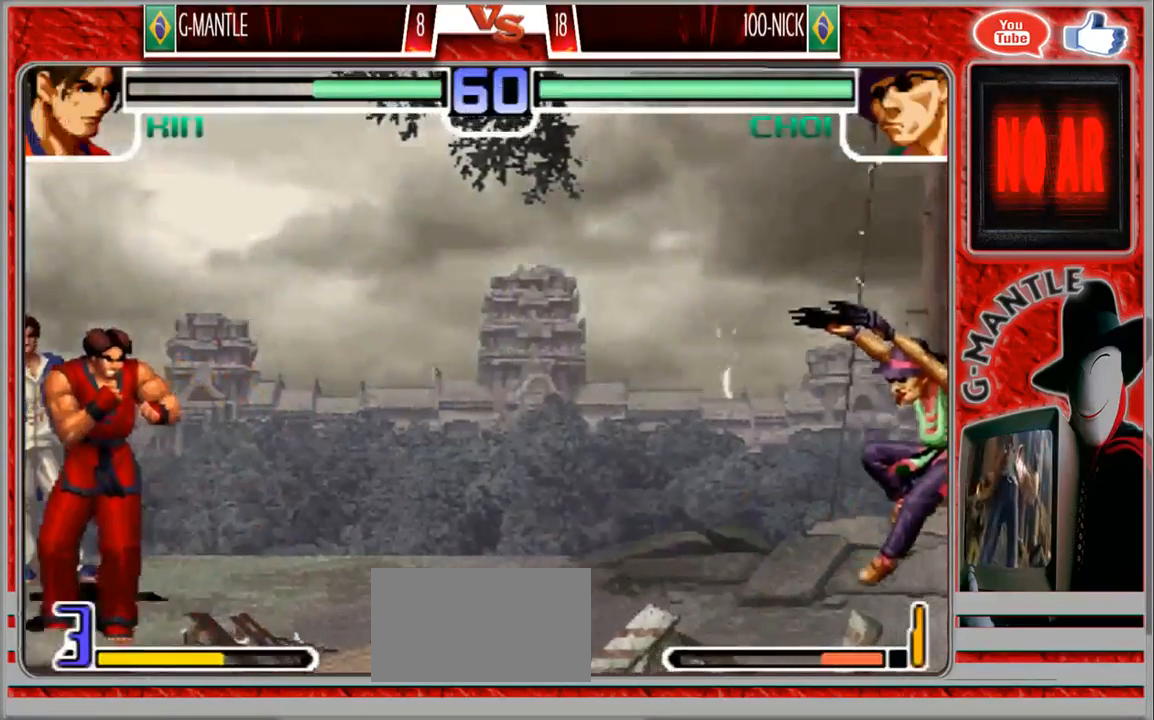
Gameplay with a controller (arcade stick); each line is a JSON object with the inputs held at the frame after it (dt_ms = milliseconds from this image to that frame). "events" lists button and stick changes between this image and that frame as [ms after this image, input, new state], when the widget could be followed in between. Not read: A L3 R3 other_buttons.
{"dt_ms": 500, "buttons": [], "left_stick": "left", "events": [[183, "left_stick", "right"], [450, "left_stick", "left"]]}
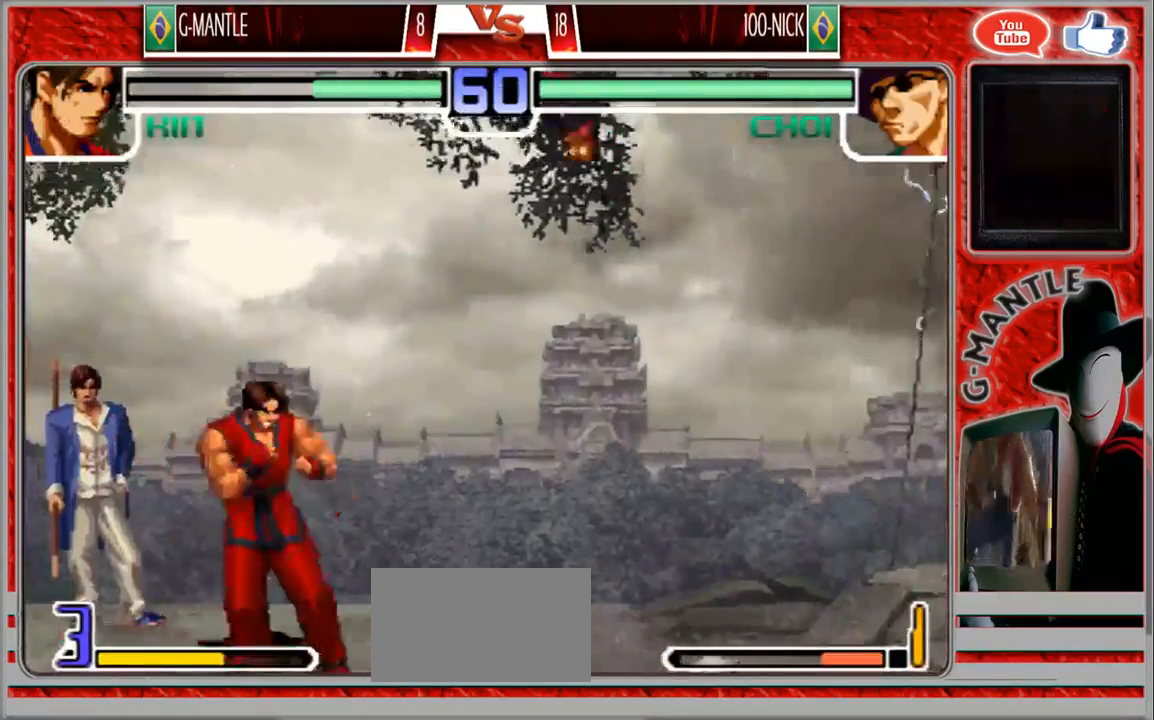
{"dt_ms": 500, "buttons": [], "left_stick": "left", "events": []}
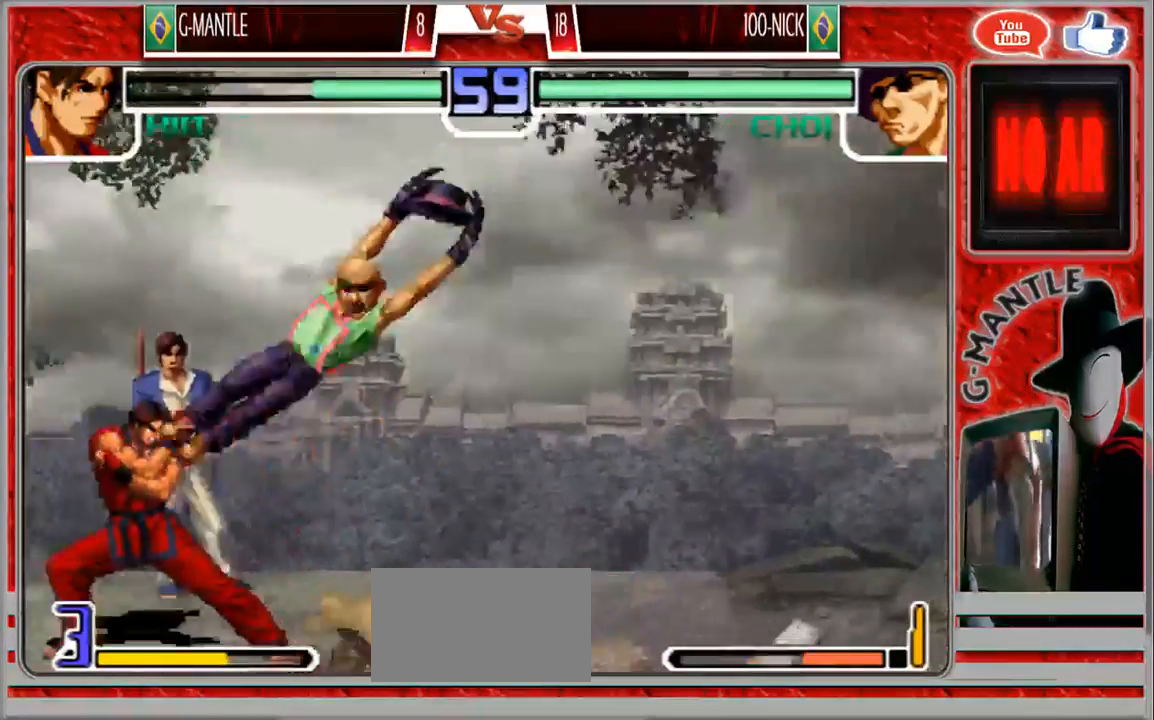
{"dt_ms": 500, "buttons": [], "left_stick": "down-left"}
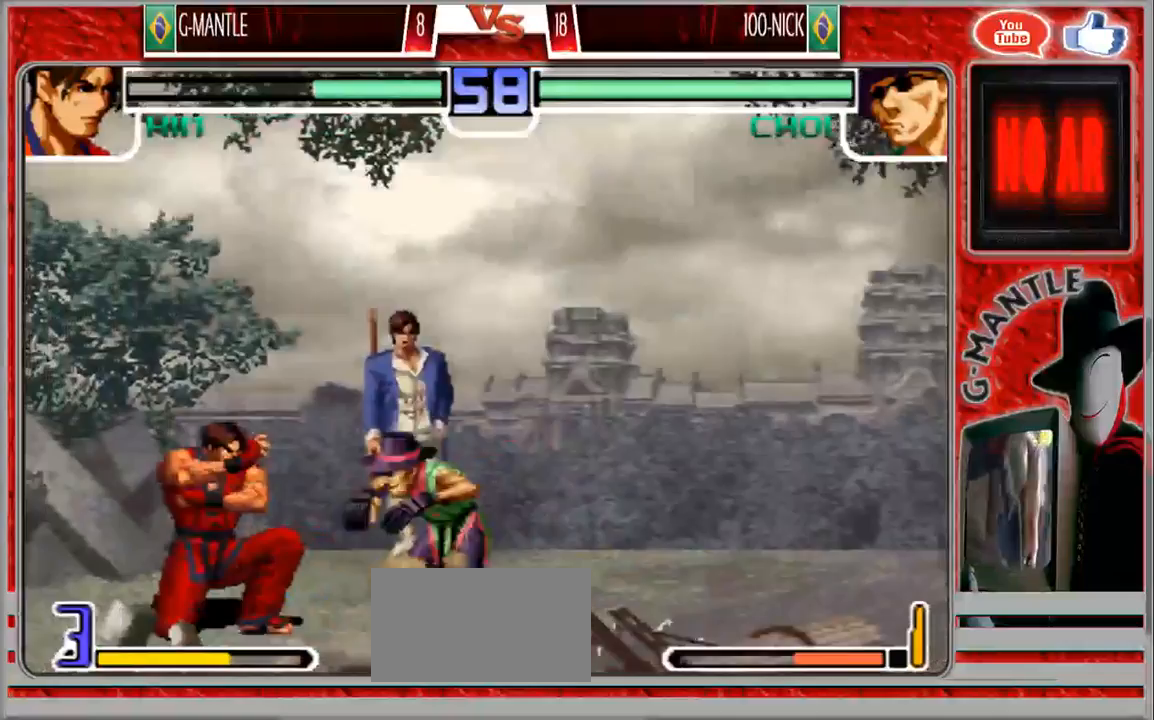
{"dt_ms": 500, "buttons": [], "left_stick": "center", "events": [[350, "left_stick", "center"]]}
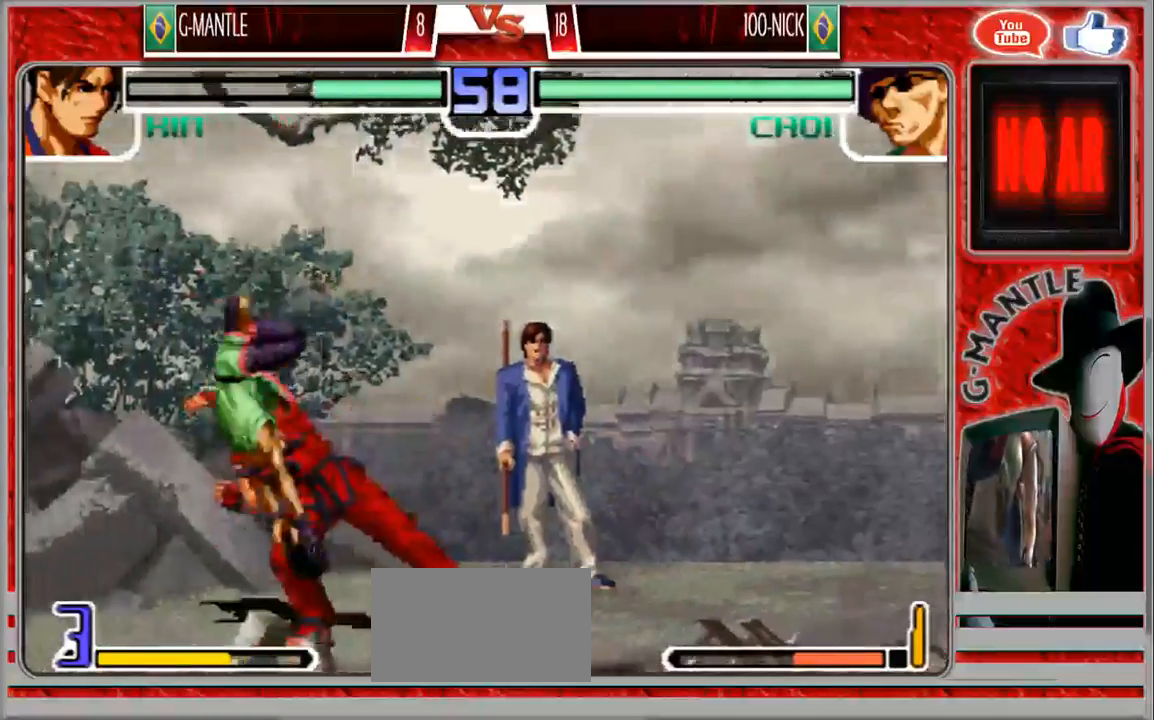
{"dt_ms": 500, "buttons": [], "left_stick": "down-right", "events": [[300, "left_stick", "down-right"]]}
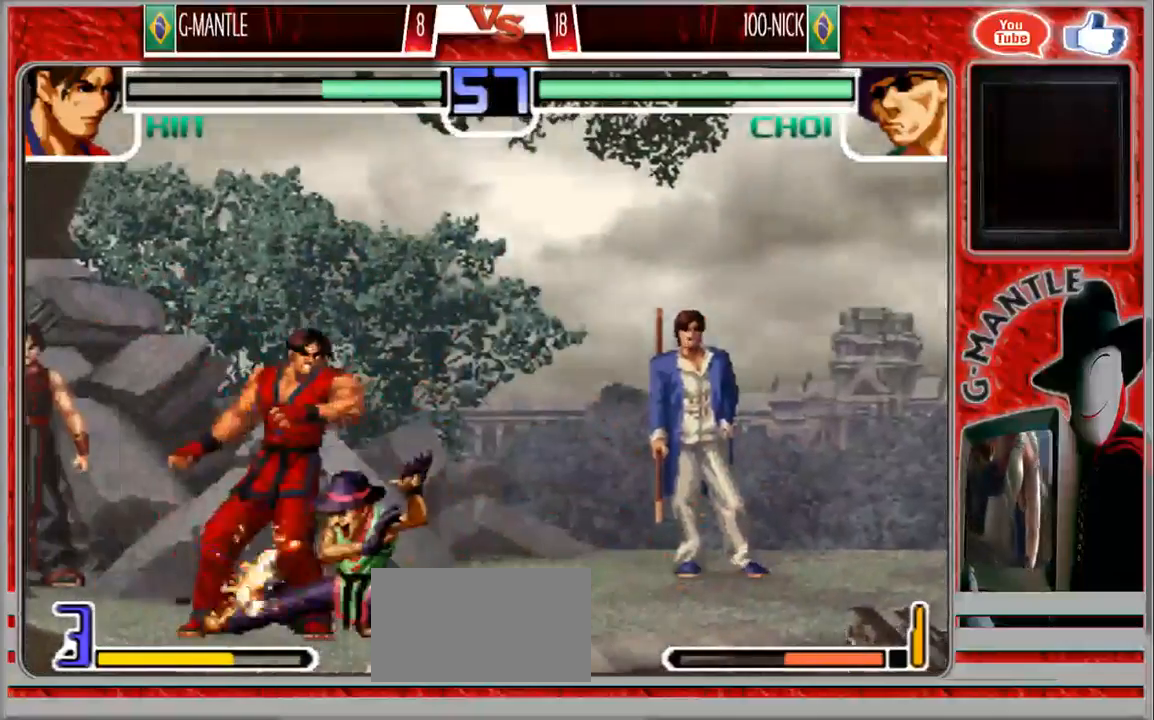
{"dt_ms": 500, "buttons": [], "left_stick": "down-left"}
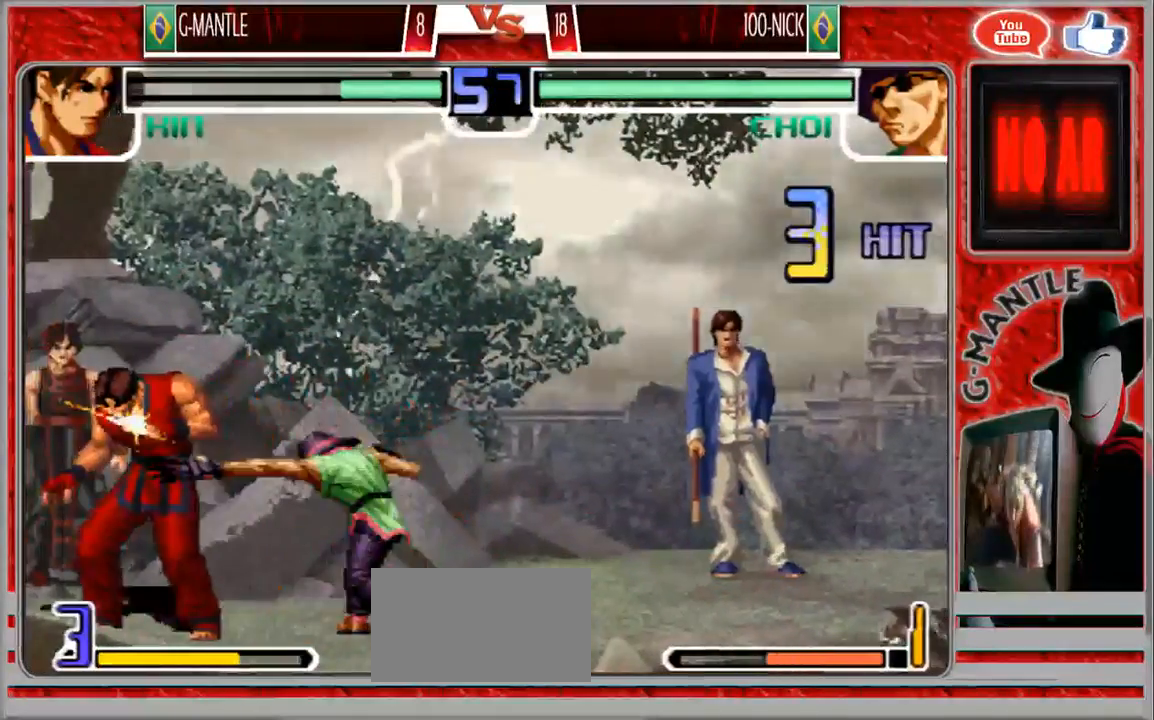
{"dt_ms": 500, "buttons": [], "left_stick": "down-left", "events": []}
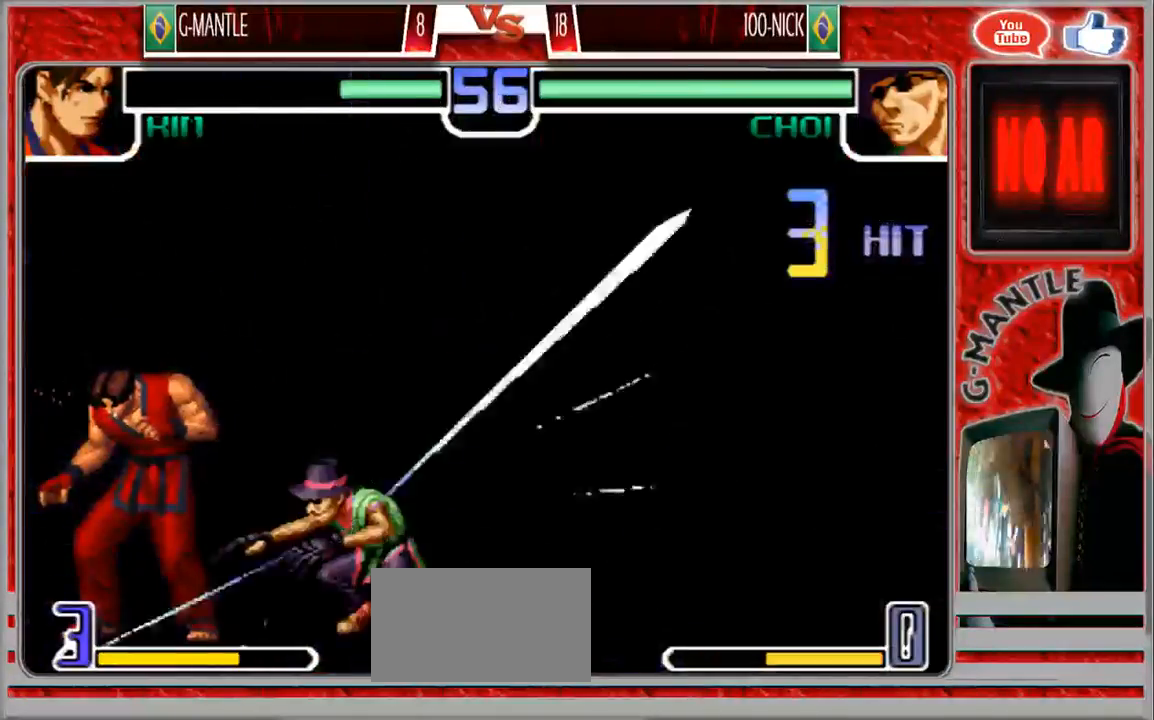
{"dt_ms": 500, "buttons": [], "left_stick": "right", "events": [[83, "left_stick", "center"], [217, "left_stick", "right"]]}
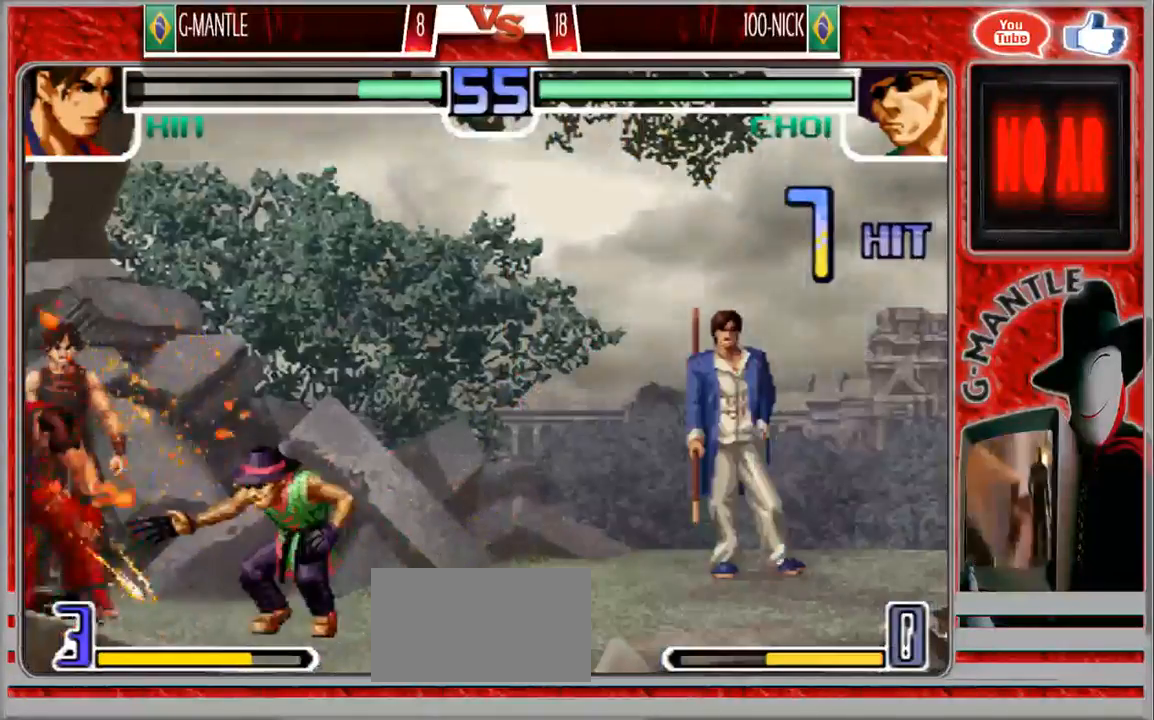
{"dt_ms": 500, "buttons": [], "left_stick": "center", "events": [[117, "left_stick", "center"]]}
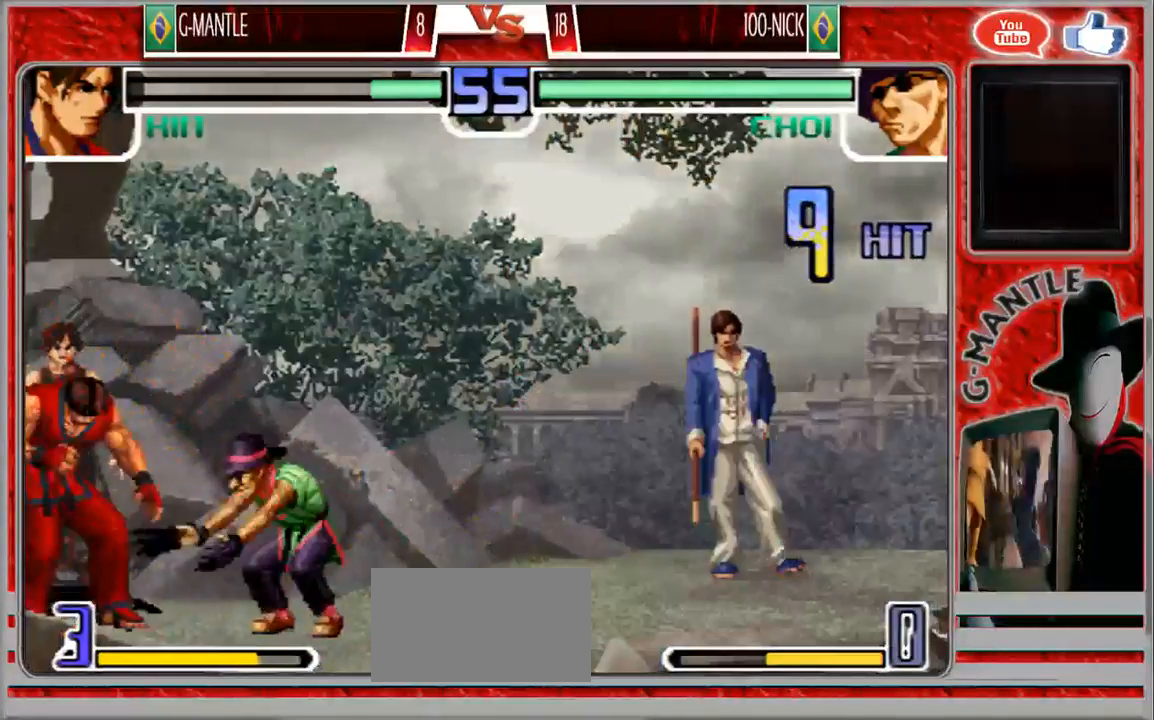
{"dt_ms": 500, "buttons": [], "left_stick": "center", "events": []}
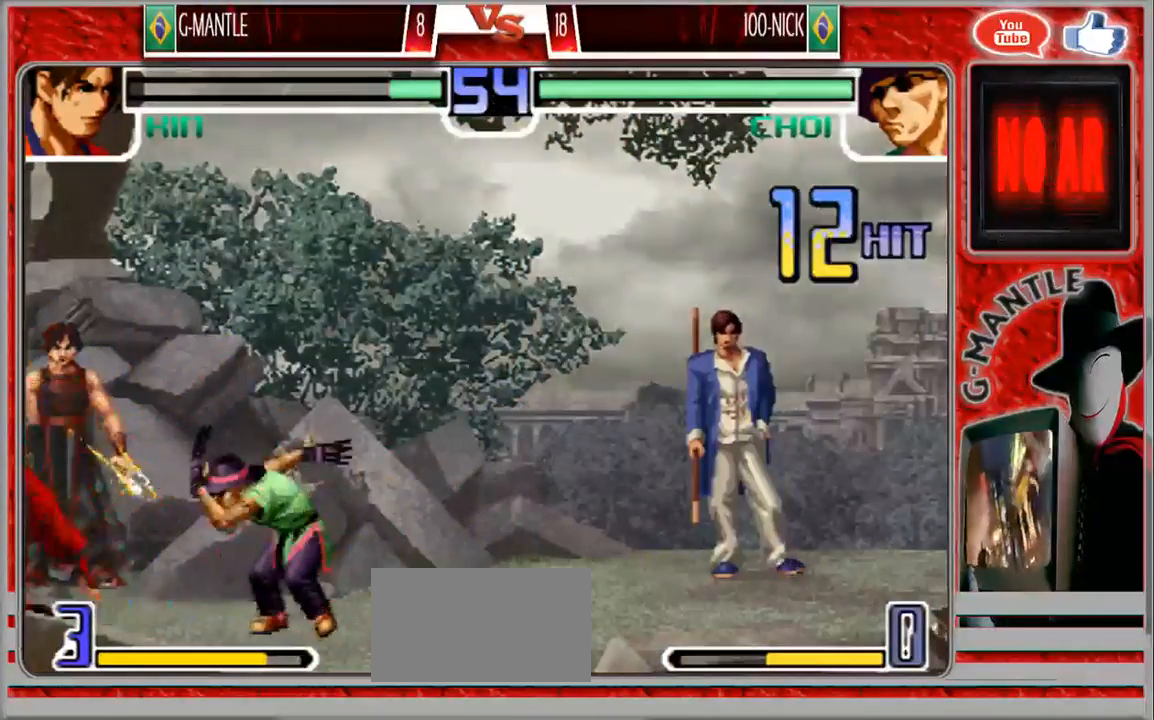
{"dt_ms": 500, "buttons": [], "left_stick": "up", "events": [[300, "left_stick", "up"]]}
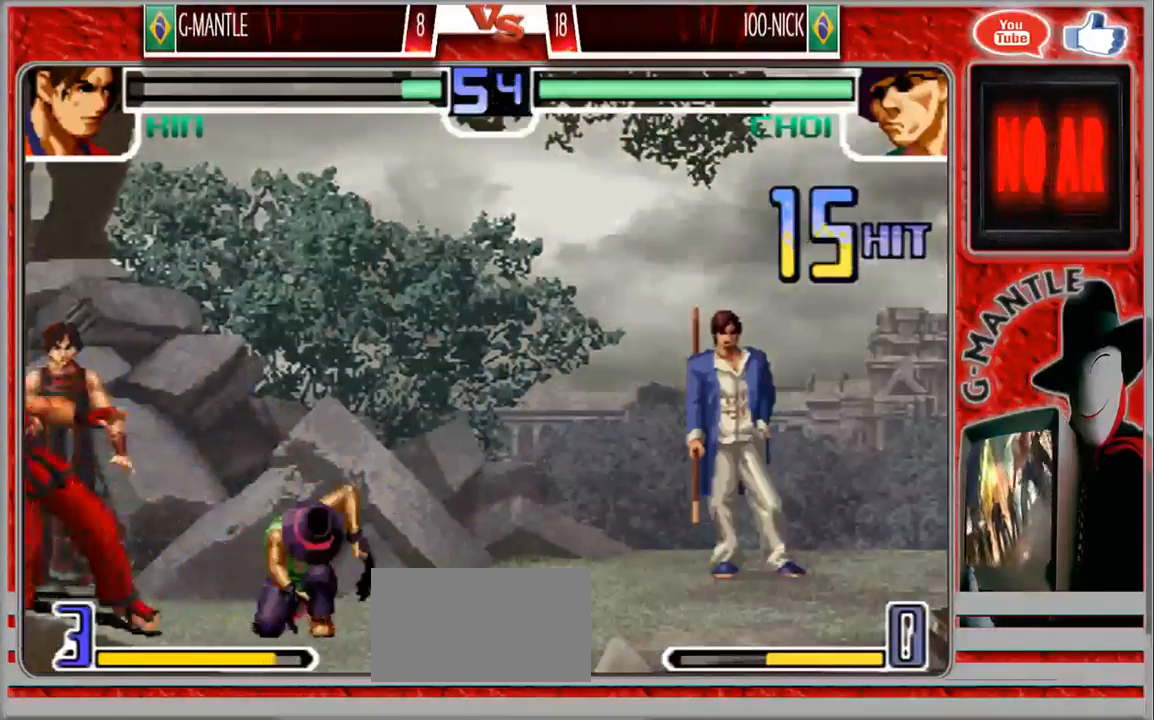
{"dt_ms": 500, "buttons": [], "left_stick": "center", "events": [[250, "left_stick", "center"]]}
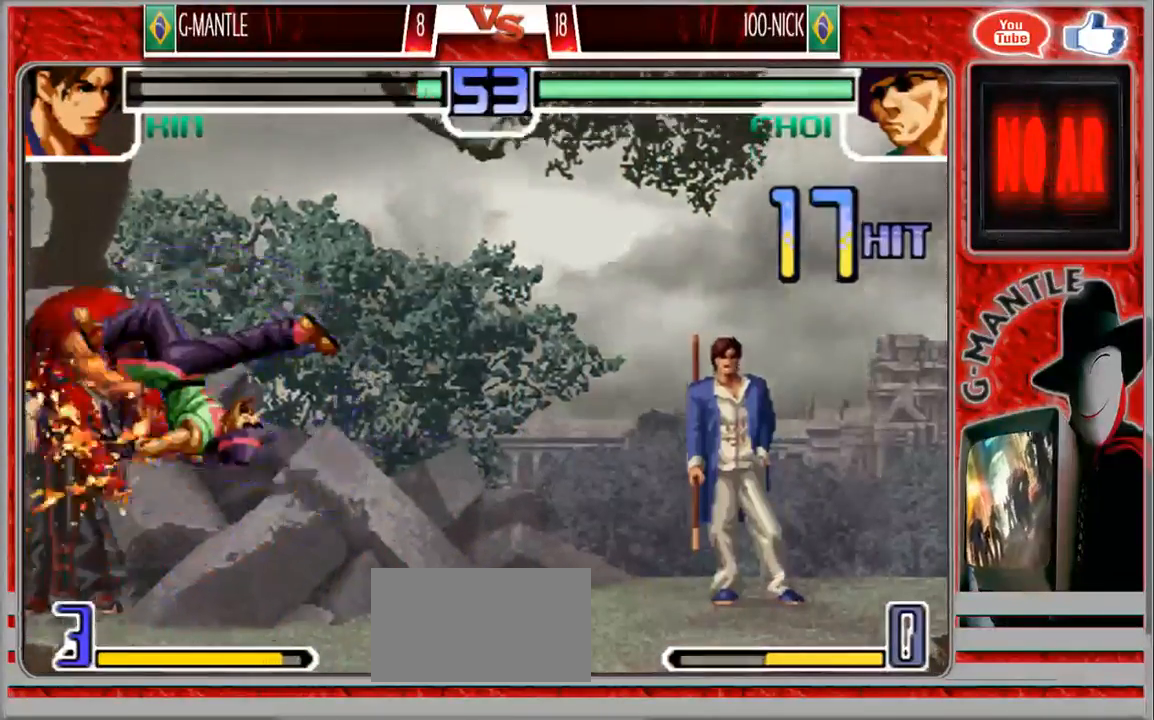
{"dt_ms": 500, "buttons": [], "left_stick": "down-left", "events": [[317, "left_stick", "left"], [483, "left_stick", "down-left"]]}
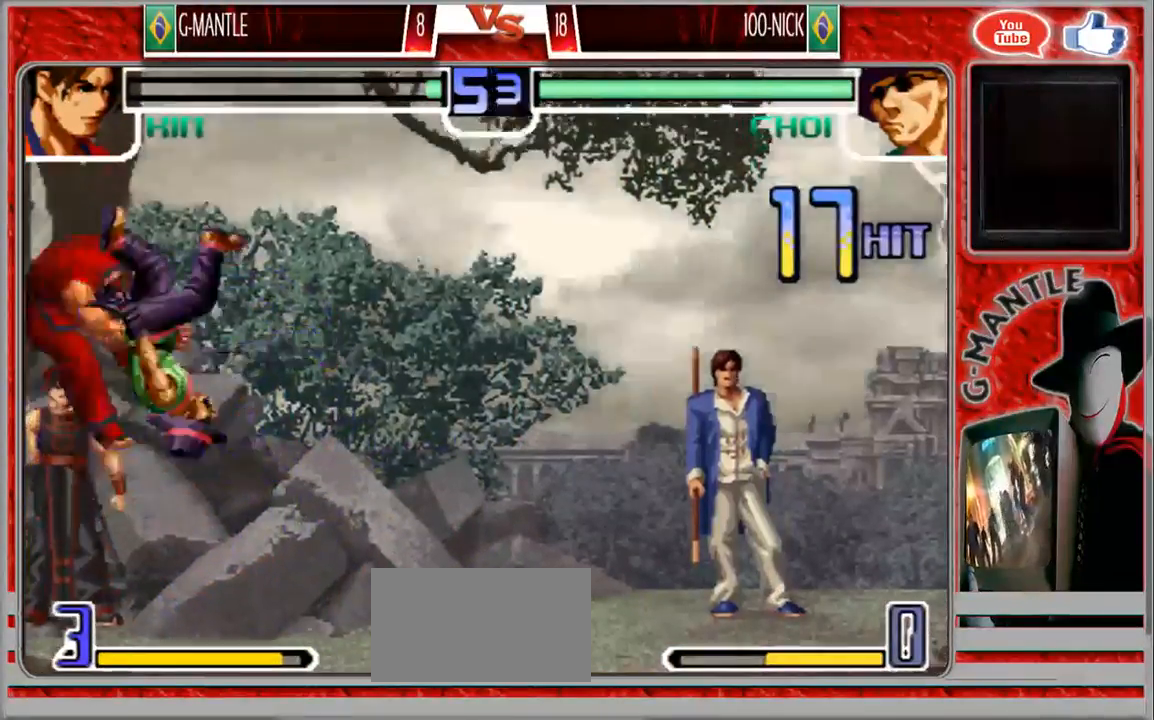
{"dt_ms": 500, "buttons": [], "left_stick": "down-left", "events": []}
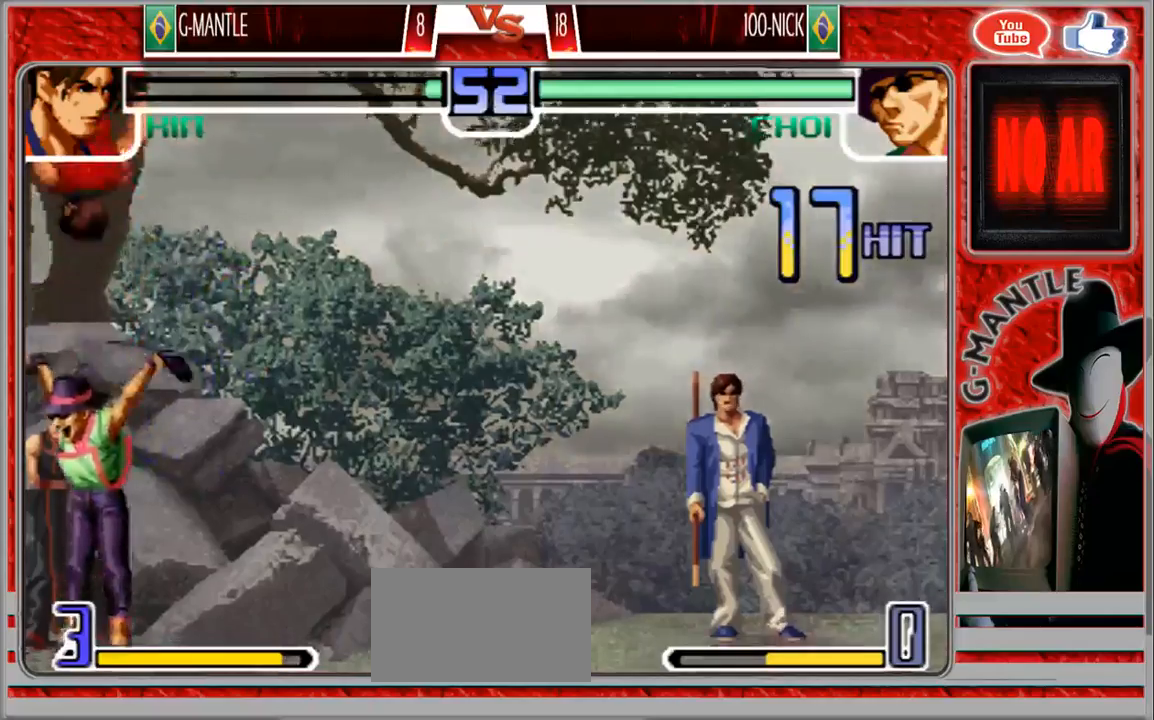
{"dt_ms": 500, "buttons": [], "left_stick": "right"}
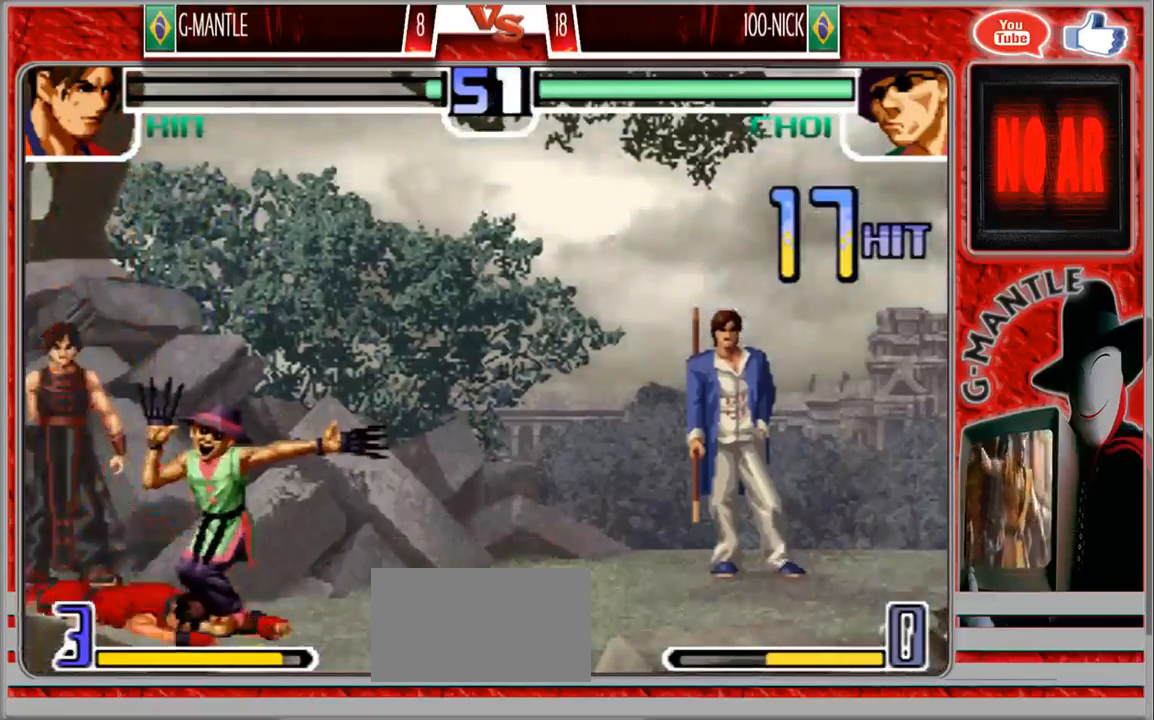
{"dt_ms": 500, "buttons": [], "left_stick": "down-left", "events": [[300, "left_stick", "center"], [383, "left_stick", "down-left"]]}
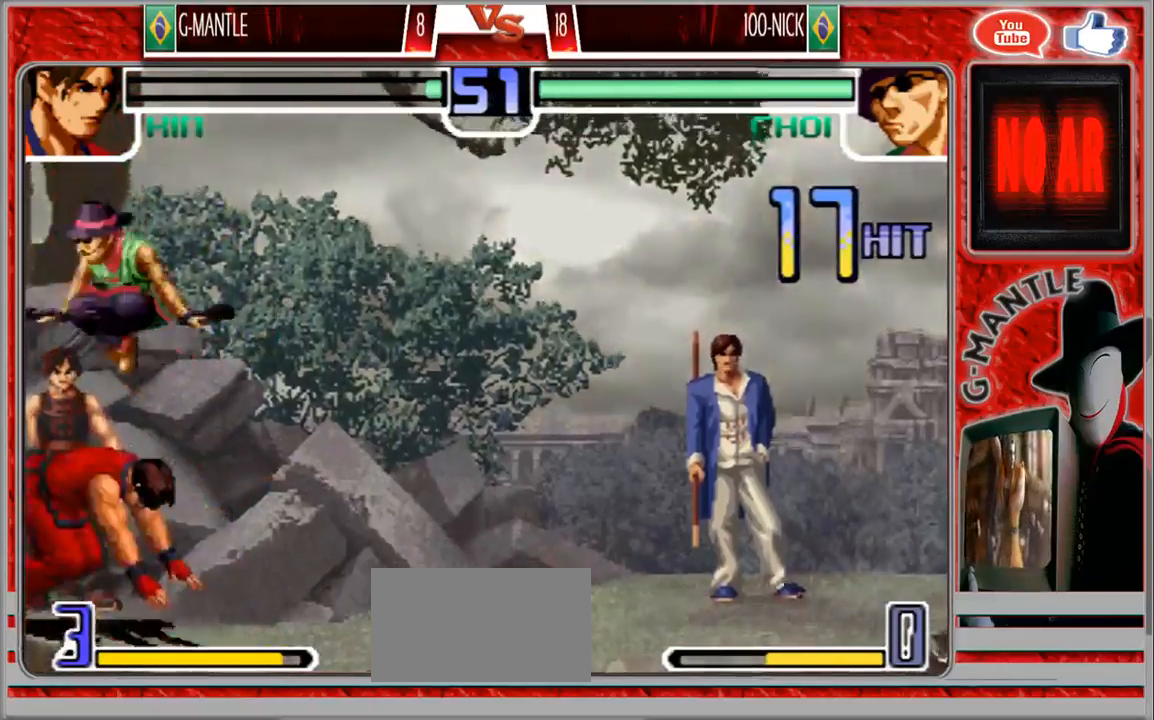
{"dt_ms": 1000, "buttons": [], "left_stick": "down-left"}
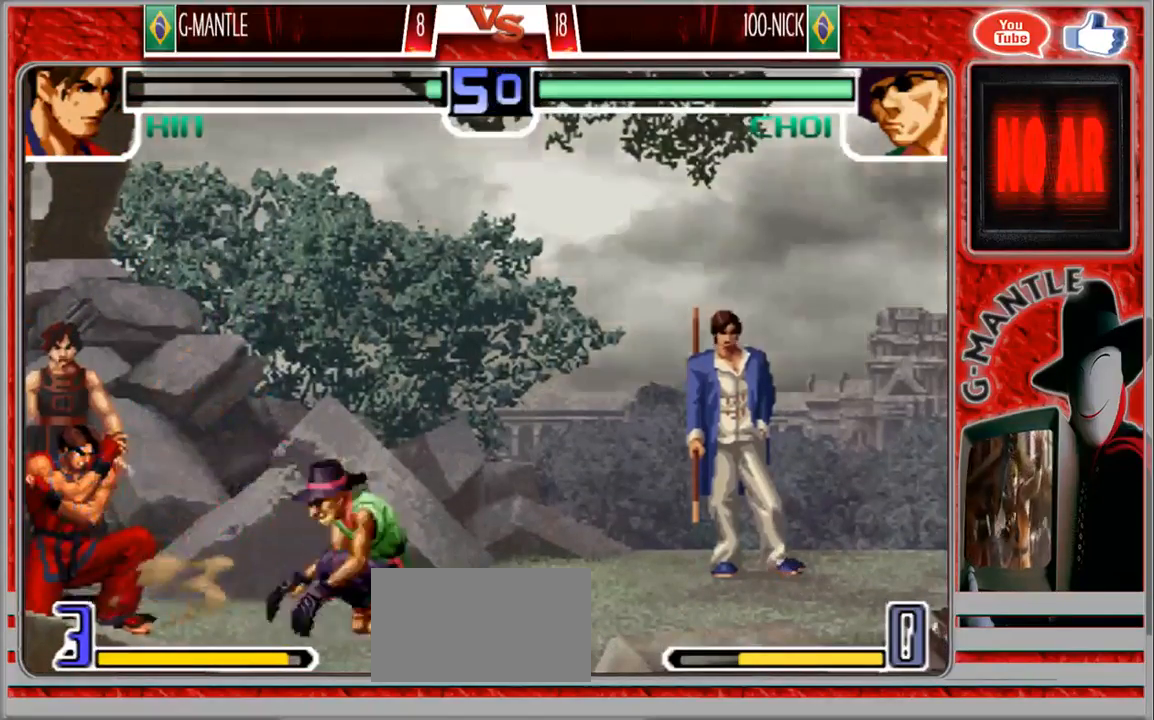
{"dt_ms": 500, "buttons": [], "left_stick": "down-left", "events": []}
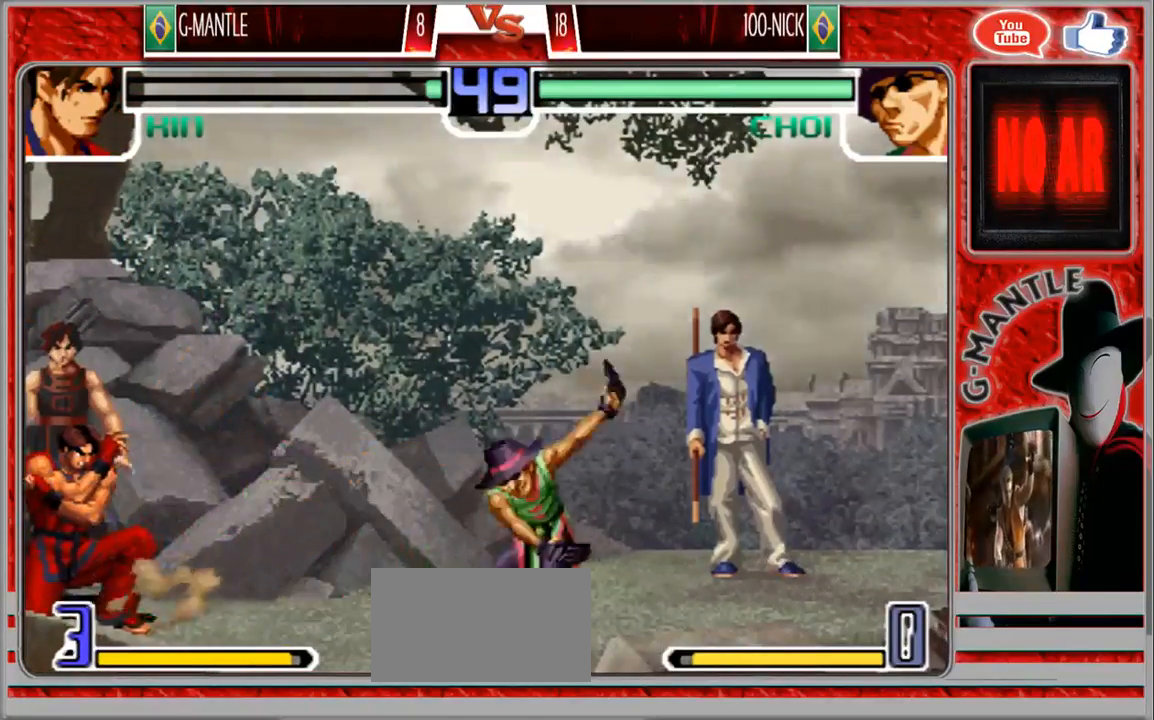
{"dt_ms": 500, "buttons": [], "left_stick": "center"}
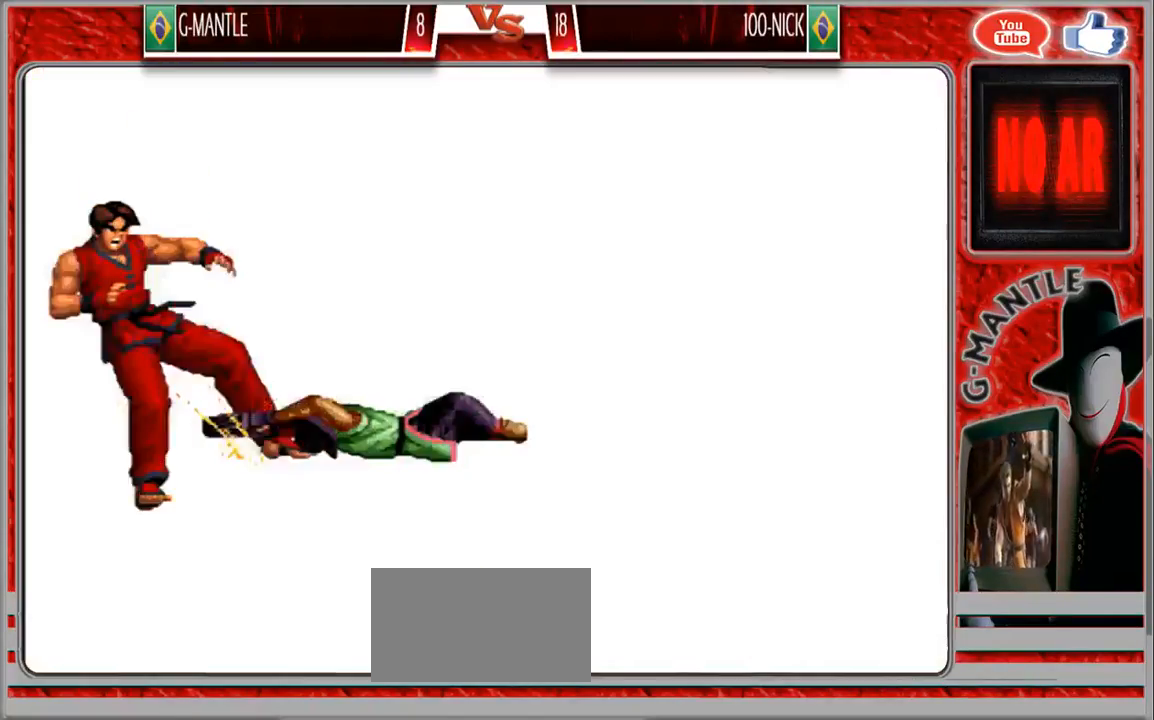
{"dt_ms": 500, "buttons": [], "left_stick": "center", "events": []}
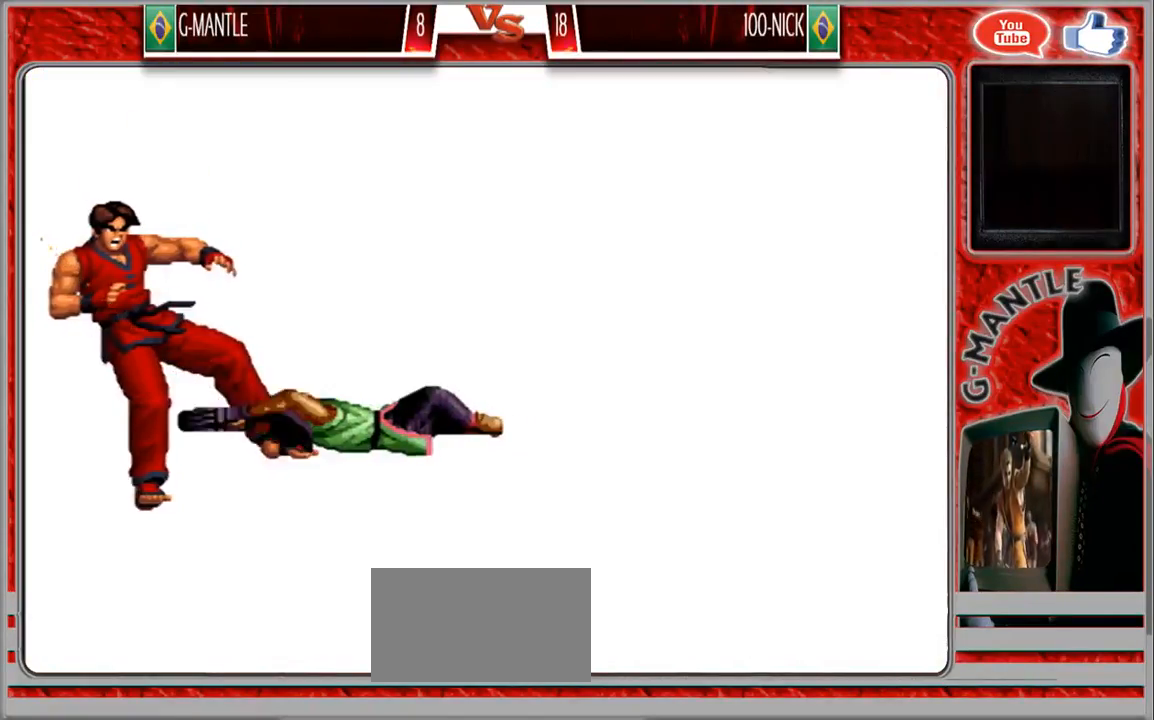
{"dt_ms": 500, "buttons": [], "left_stick": "center", "events": []}